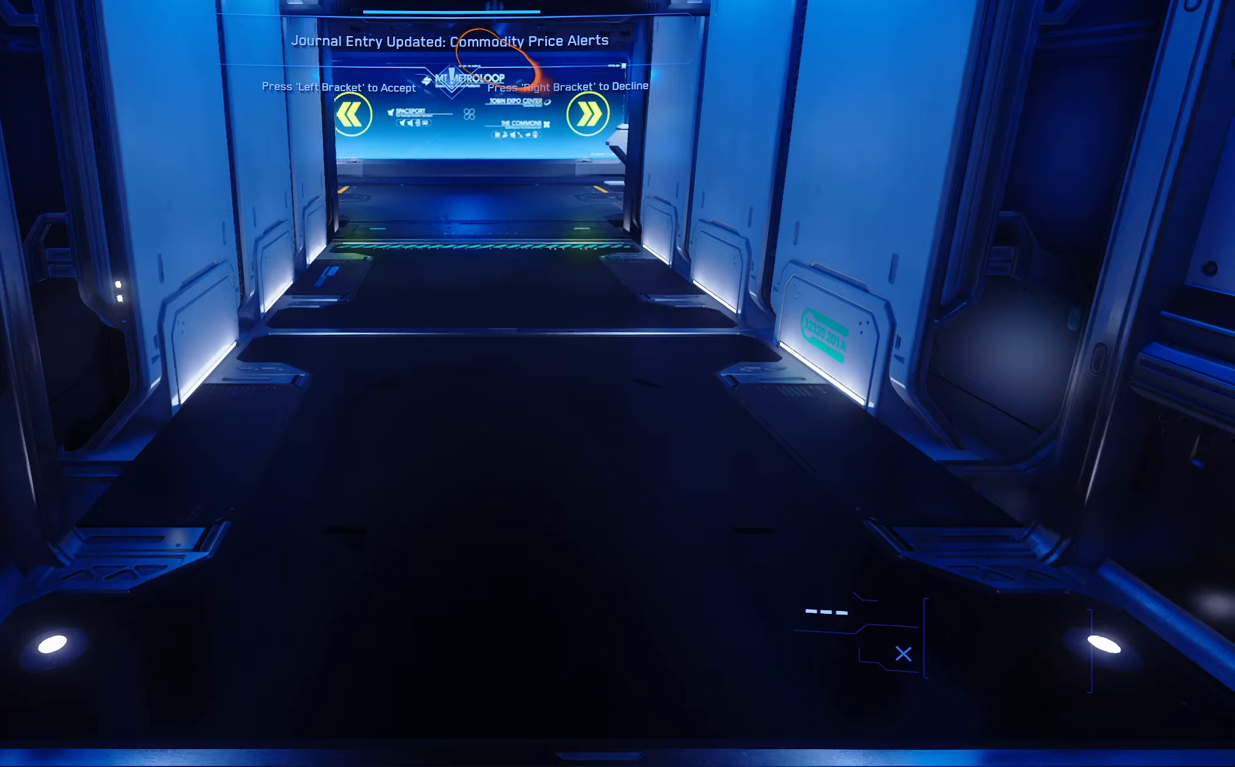
Gameplay with a controller (Xbox layout); each line is a JSON object with the inputs held at the frame after it. "events" lists button and stick changes between this image and that frame as [ms after this image, input, new state], when the widget could be followed in between.
{"buttons": ["L3"], "left_stick": "up", "right_stick": "center", "events": [[150, "L3", "up"], [383, "L3", "down"]]}
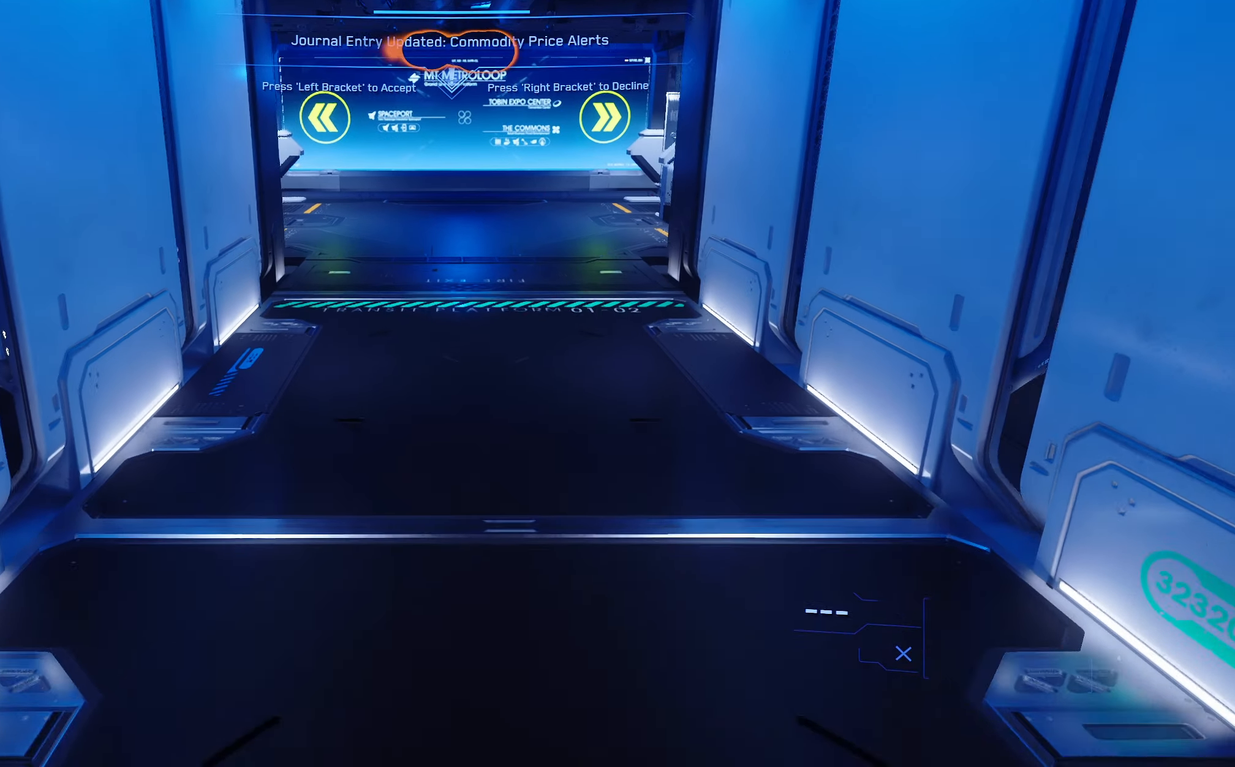
{"buttons": ["L3"], "left_stick": "up", "right_stick": "left", "events": [[433, "right_stick", "left"]]}
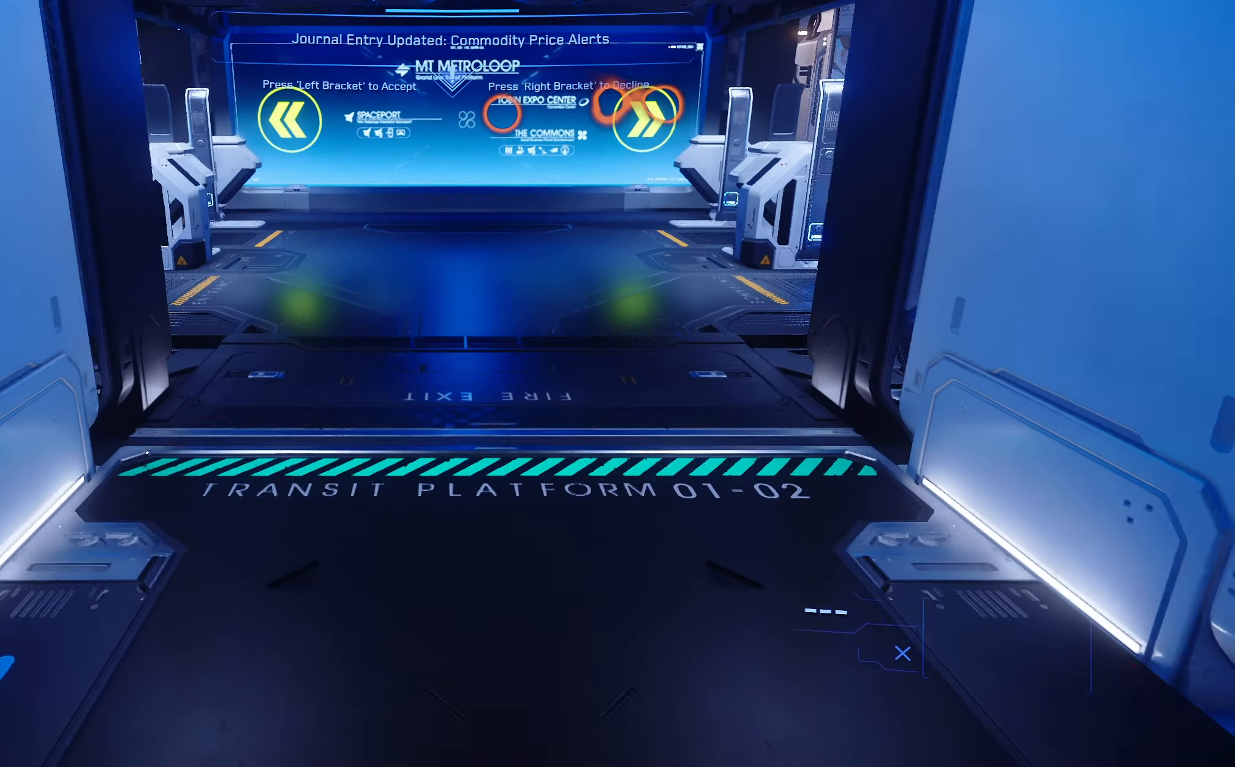
{"buttons": ["L3"], "left_stick": "up", "right_stick": "center", "events": [[267, "right_stick", "center"]]}
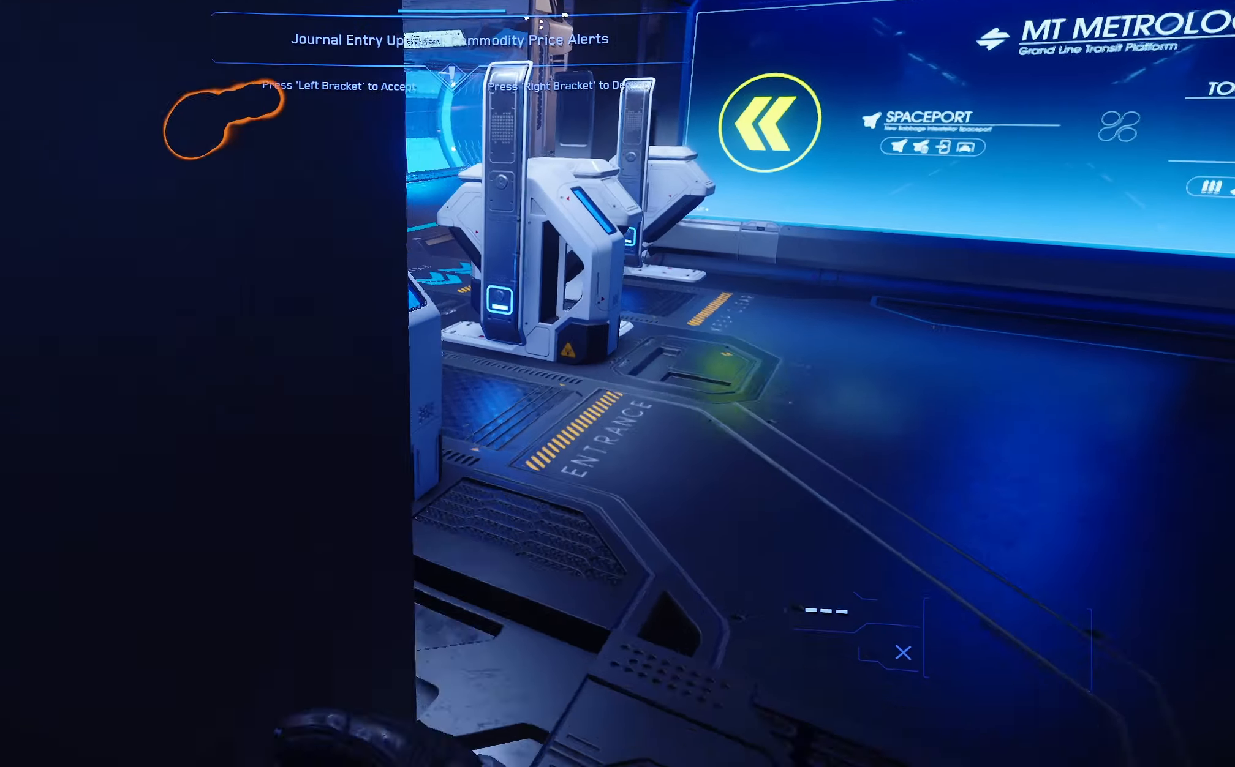
{"buttons": ["L3"], "left_stick": "up", "right_stick": "left", "events": [[217, "right_stick", "left"]]}
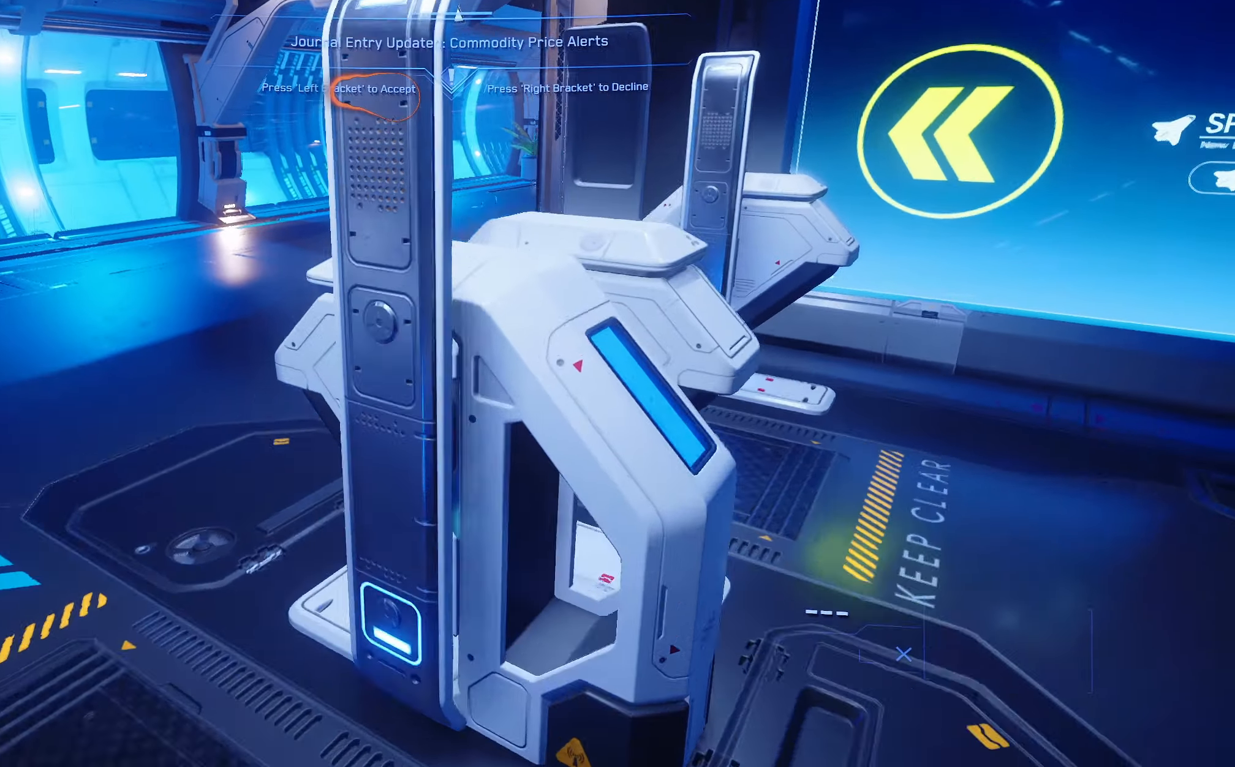
{"buttons": ["L3"], "left_stick": "up", "right_stick": "right", "events": [[67, "right_stick", "center"], [317, "right_stick", "right"]]}
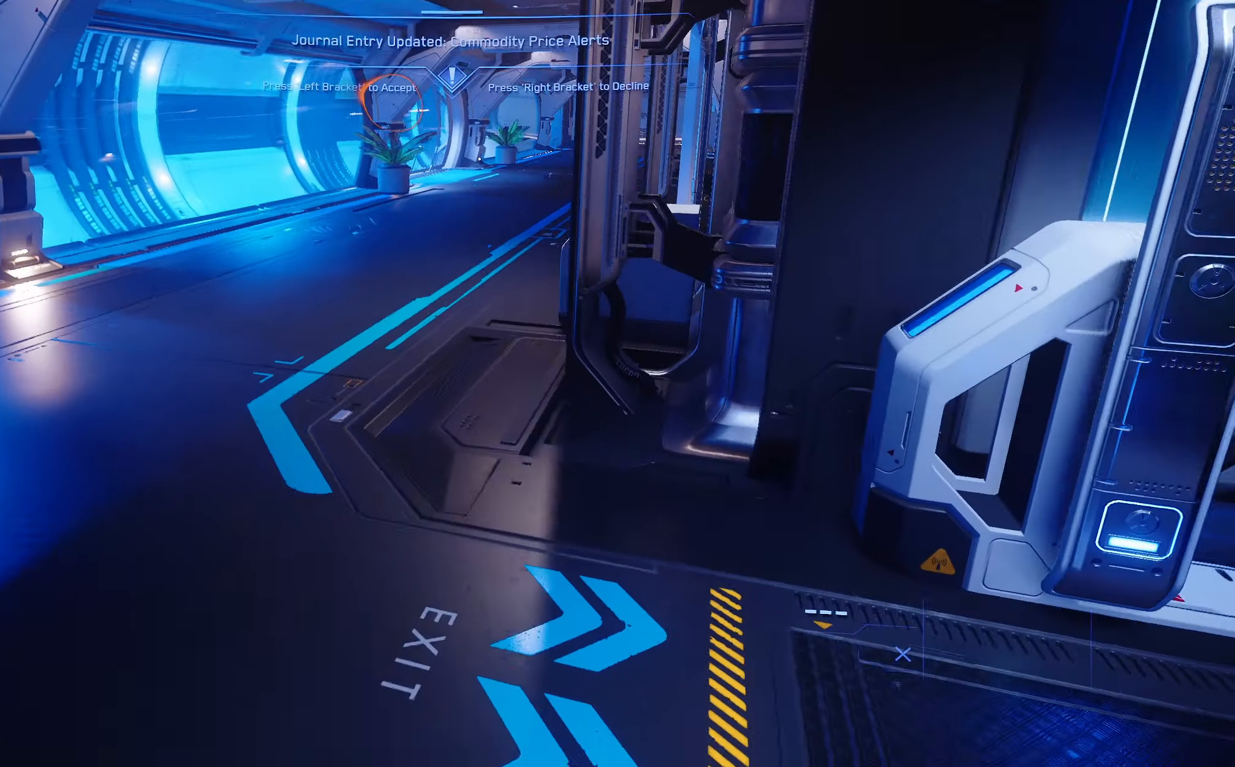
{"buttons": ["A", "L3"], "left_stick": "up", "right_stick": "center", "events": [[150, "right_stick", "center"], [450, "A", "down"]]}
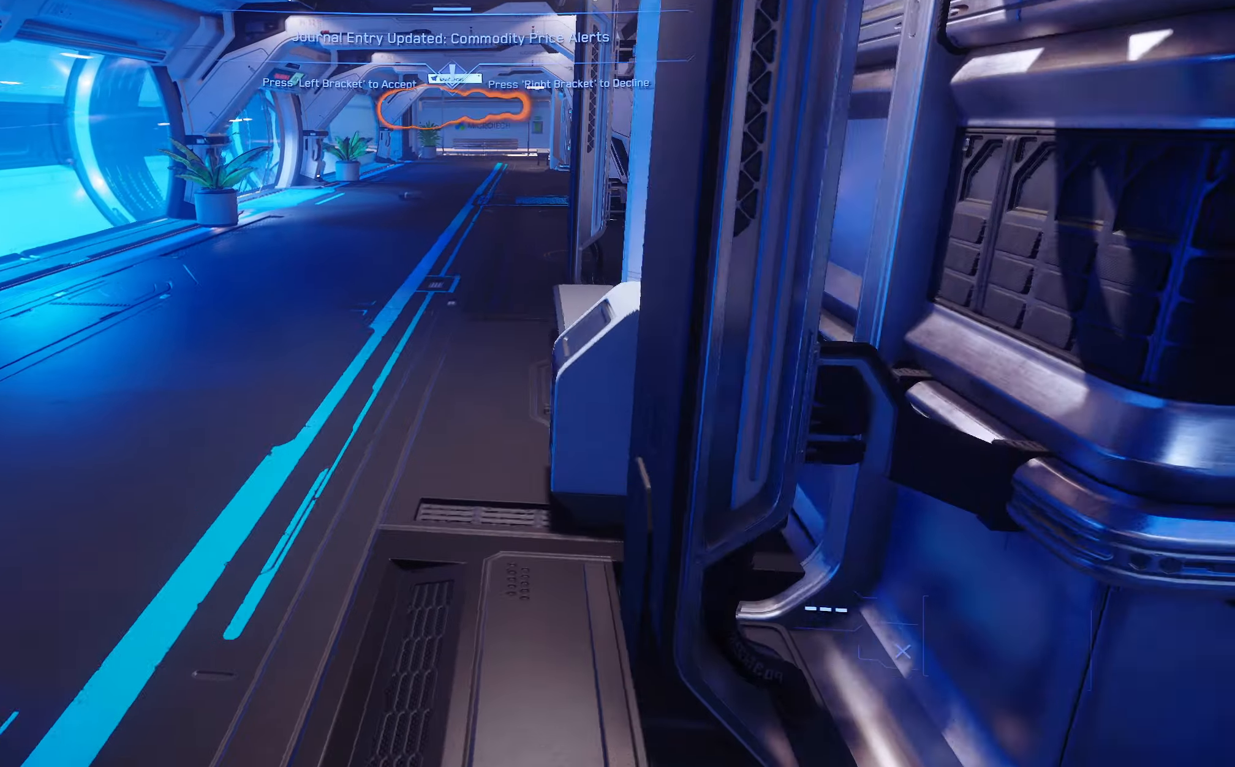
{"buttons": ["L3"], "left_stick": "up", "right_stick": "right", "events": [[100, "A", "up"], [217, "right_stick", "right"]]}
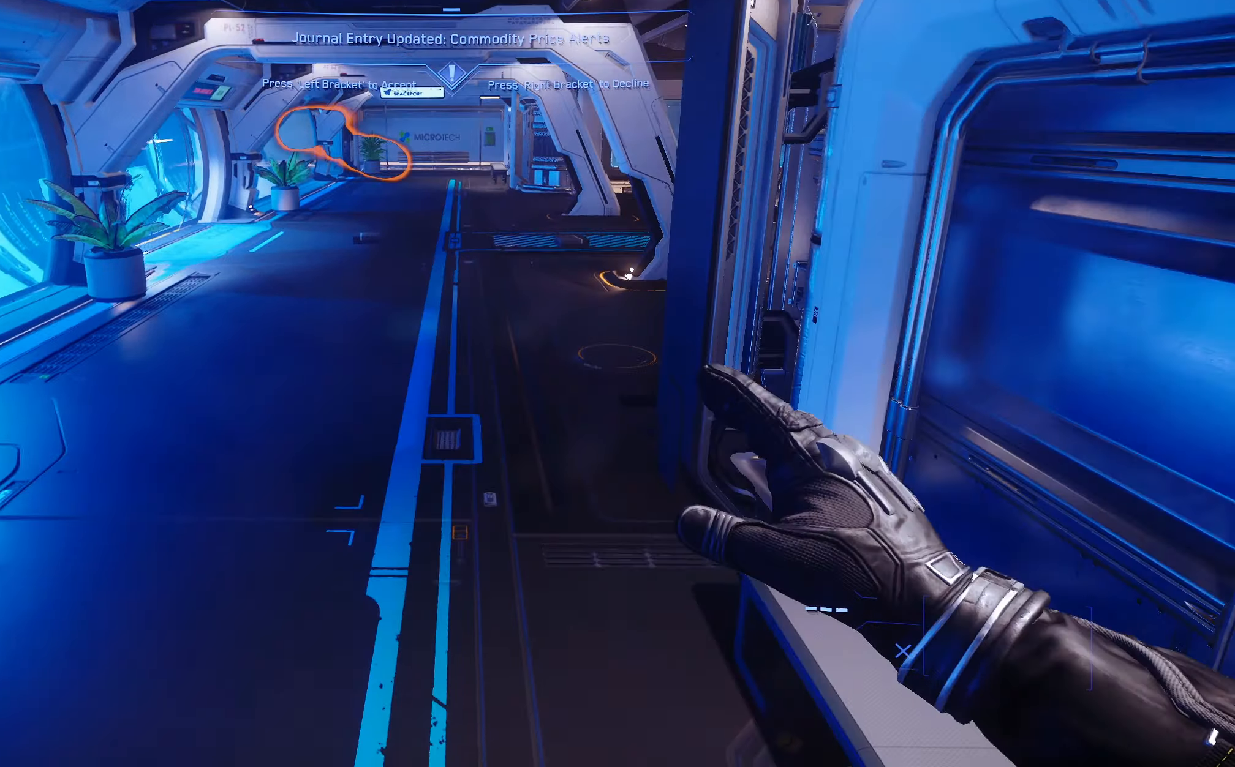
{"buttons": ["L3"], "left_stick": "up", "right_stick": "right", "events": [[283, "A", "down"], [450, "A", "up"]]}
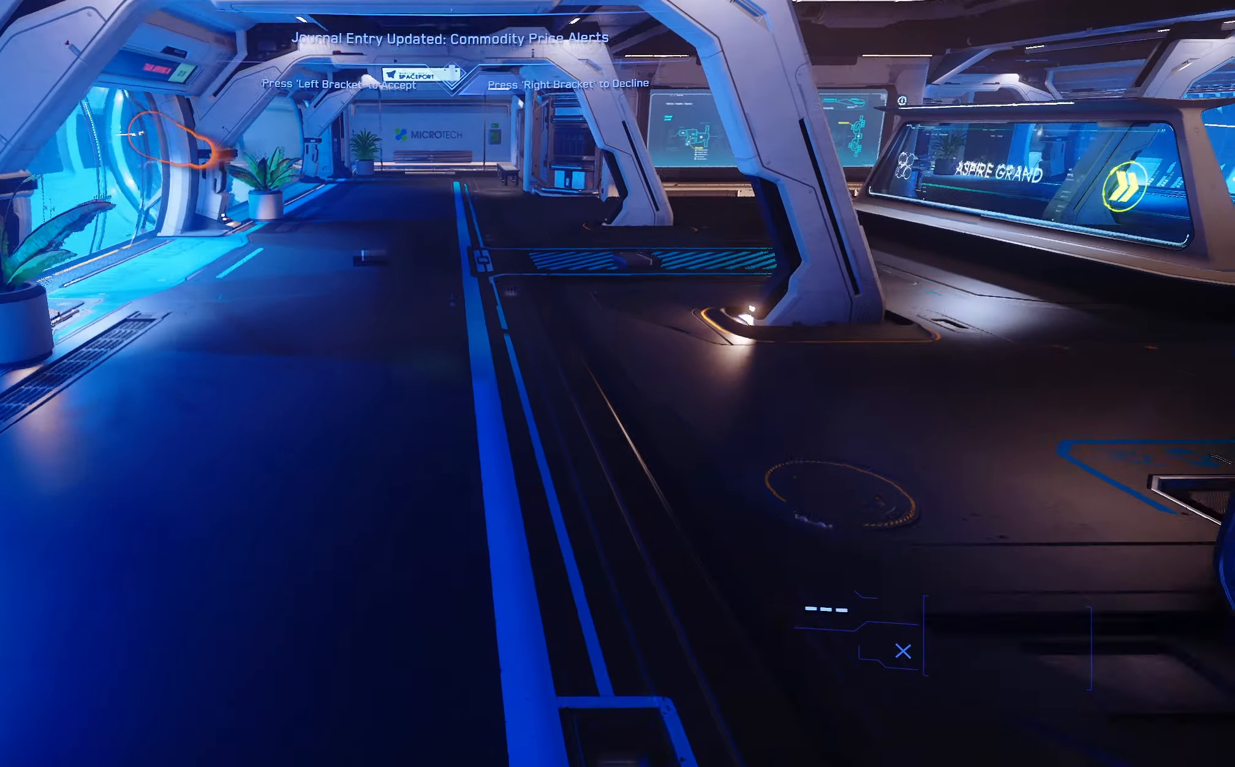
{"buttons": ["L3"], "left_stick": "up", "right_stick": "center", "events": [[333, "right_stick", "center"]]}
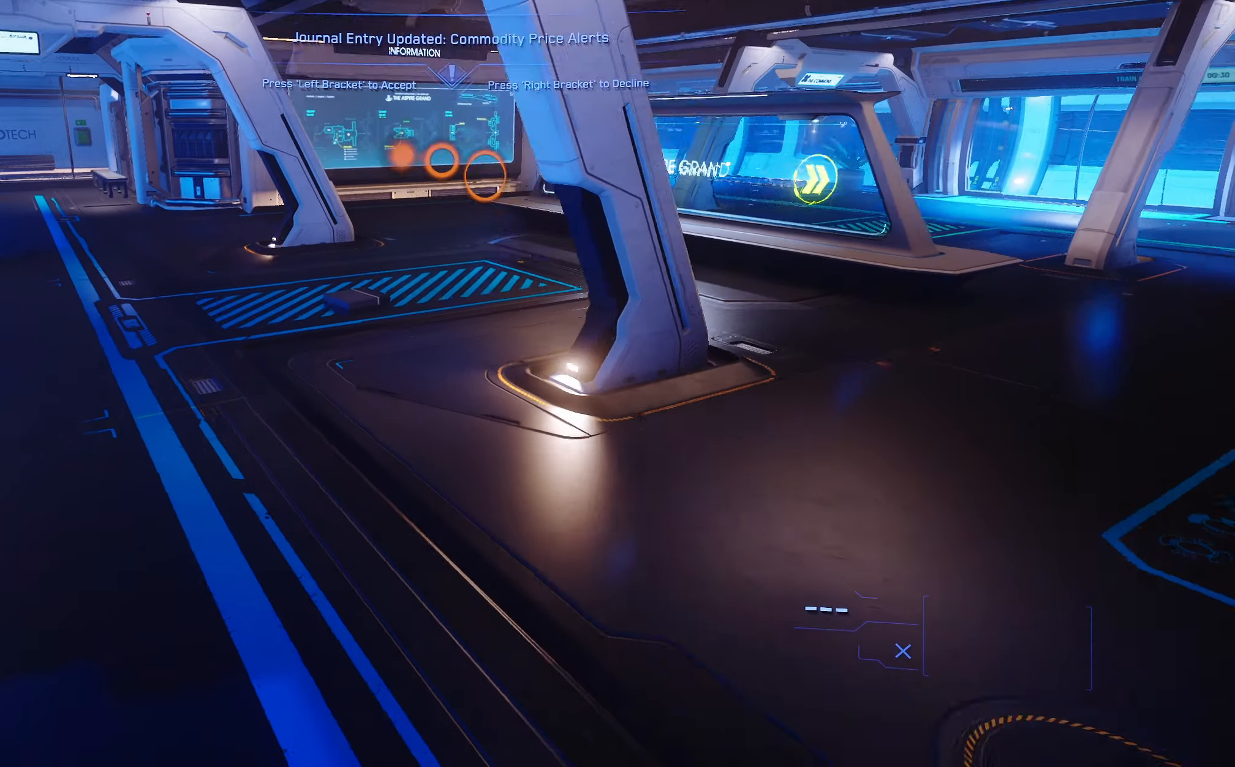
{"buttons": [], "left_stick": "up-right", "right_stick": "left", "events": [[100, "A", "down"], [250, "A", "up"], [433, "L3", "up"], [433, "right_stick", "left"], [483, "left_stick", "up-right"]]}
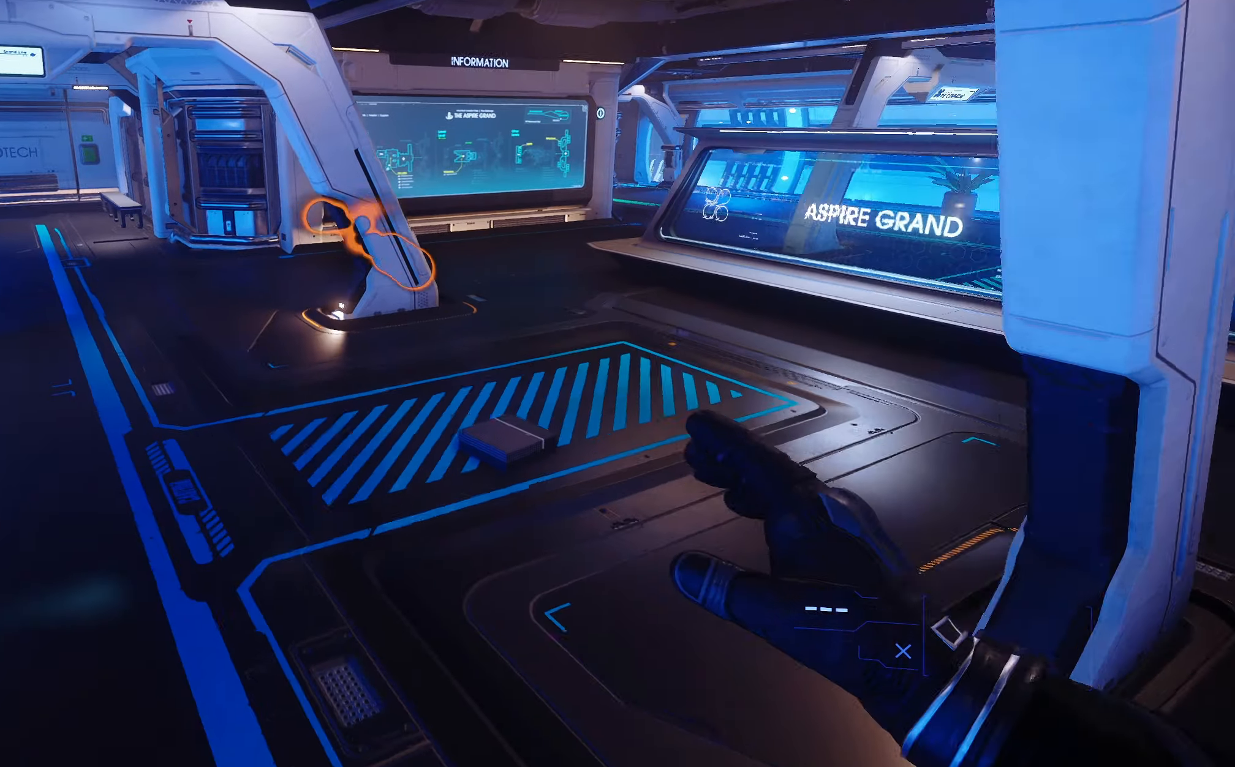
{"buttons": [], "left_stick": "up-right", "right_stick": "center", "events": [[467, "right_stick", "center"]]}
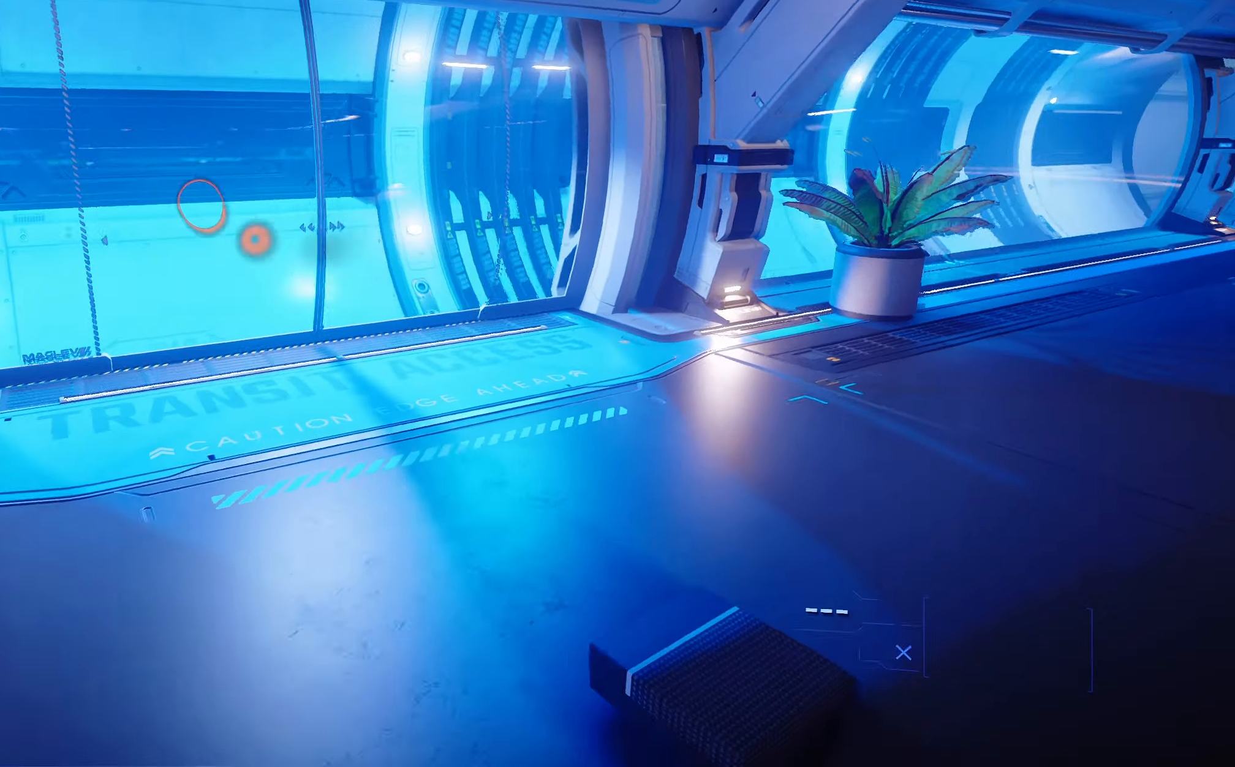
{"buttons": [], "left_stick": "center", "right_stick": "center", "events": [[250, "left_stick", "center"]]}
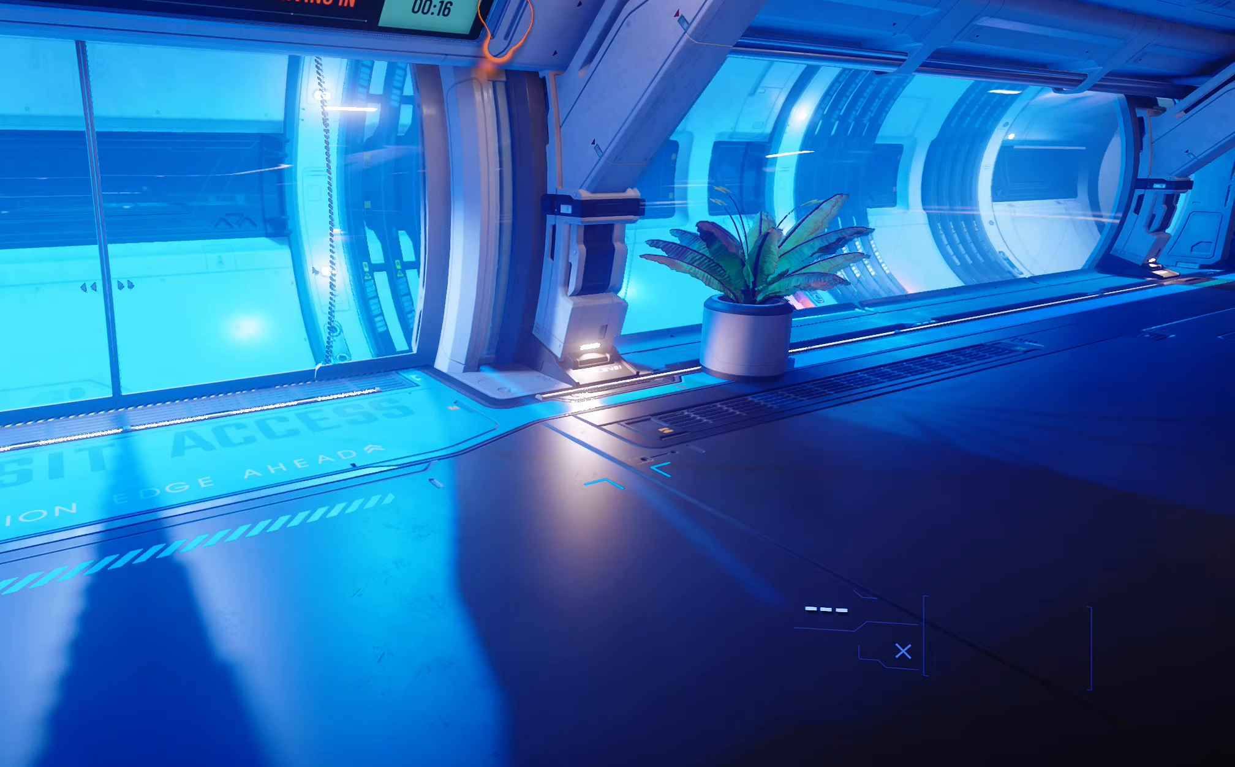
{"buttons": [], "left_stick": "down-right", "right_stick": "center", "events": [[200, "left_stick", "down"], [433, "left_stick", "down-right"]]}
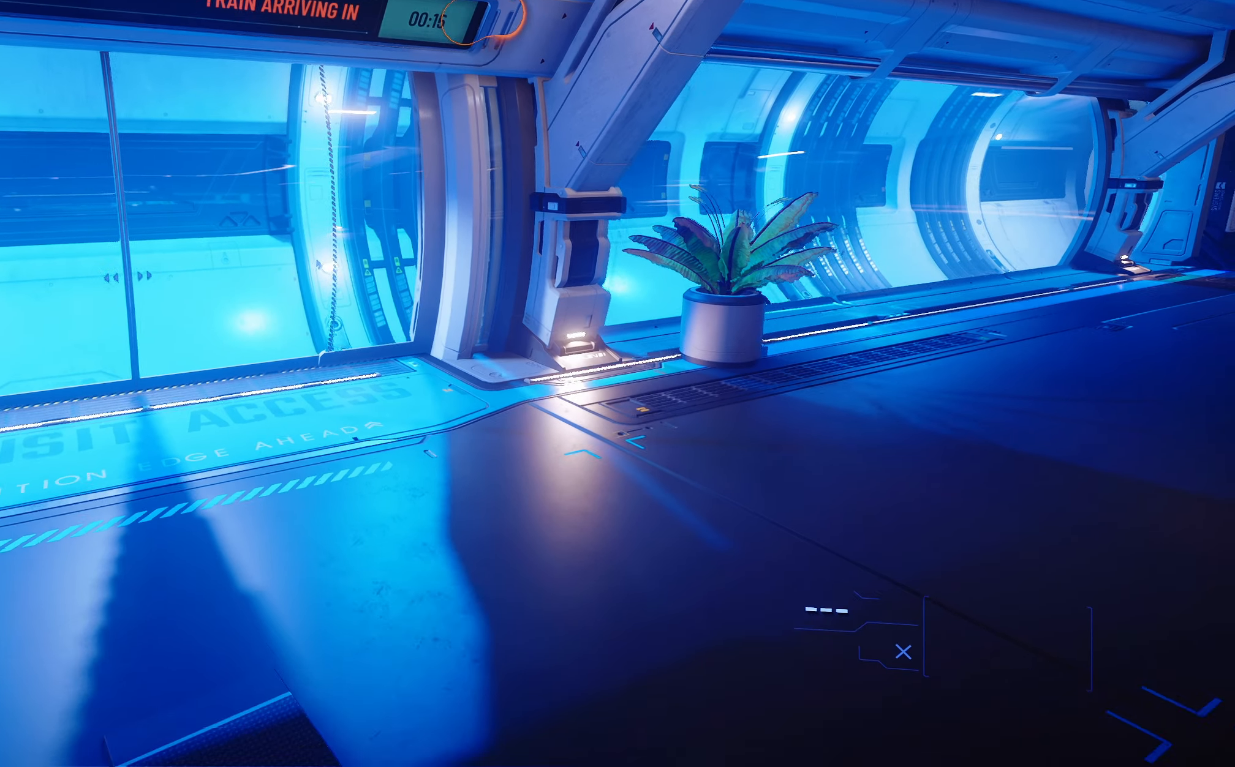
{"buttons": [], "left_stick": "down-right", "right_stick": "center", "events": []}
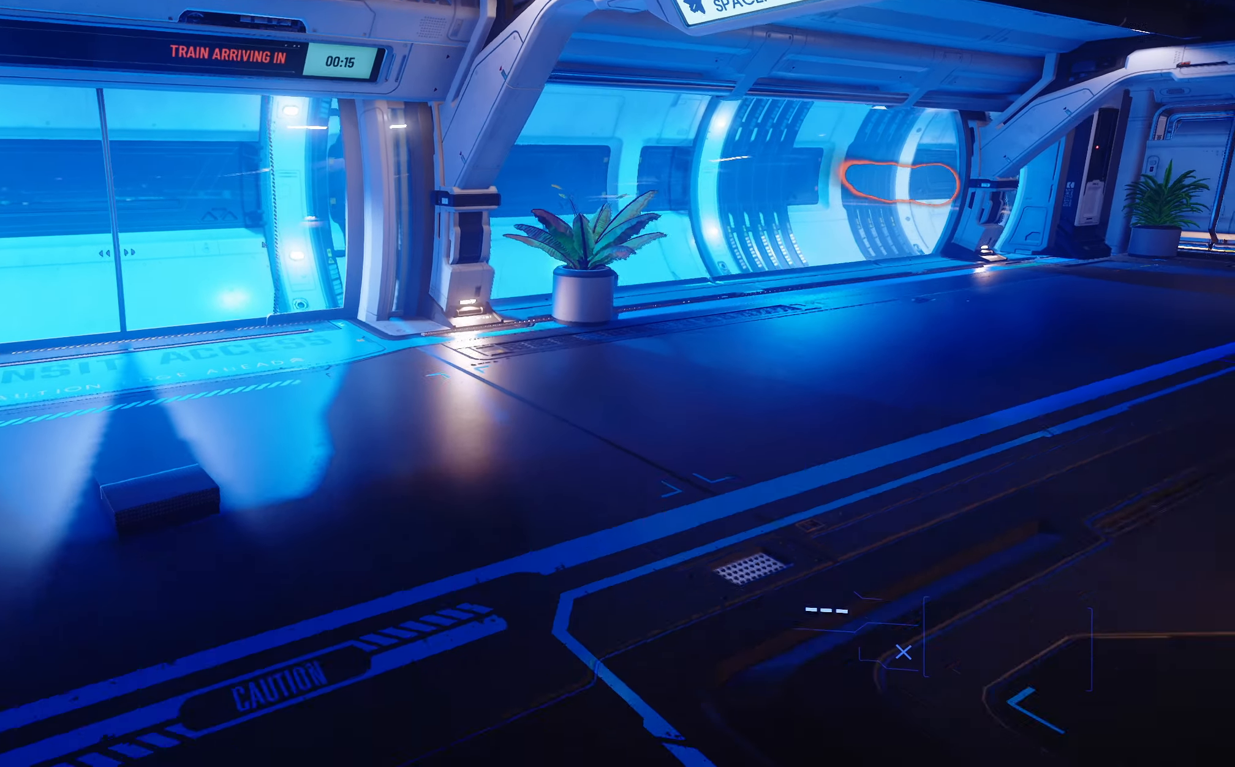
{"buttons": [], "left_stick": "center", "right_stick": "center", "events": [[117, "left_stick", "center"]]}
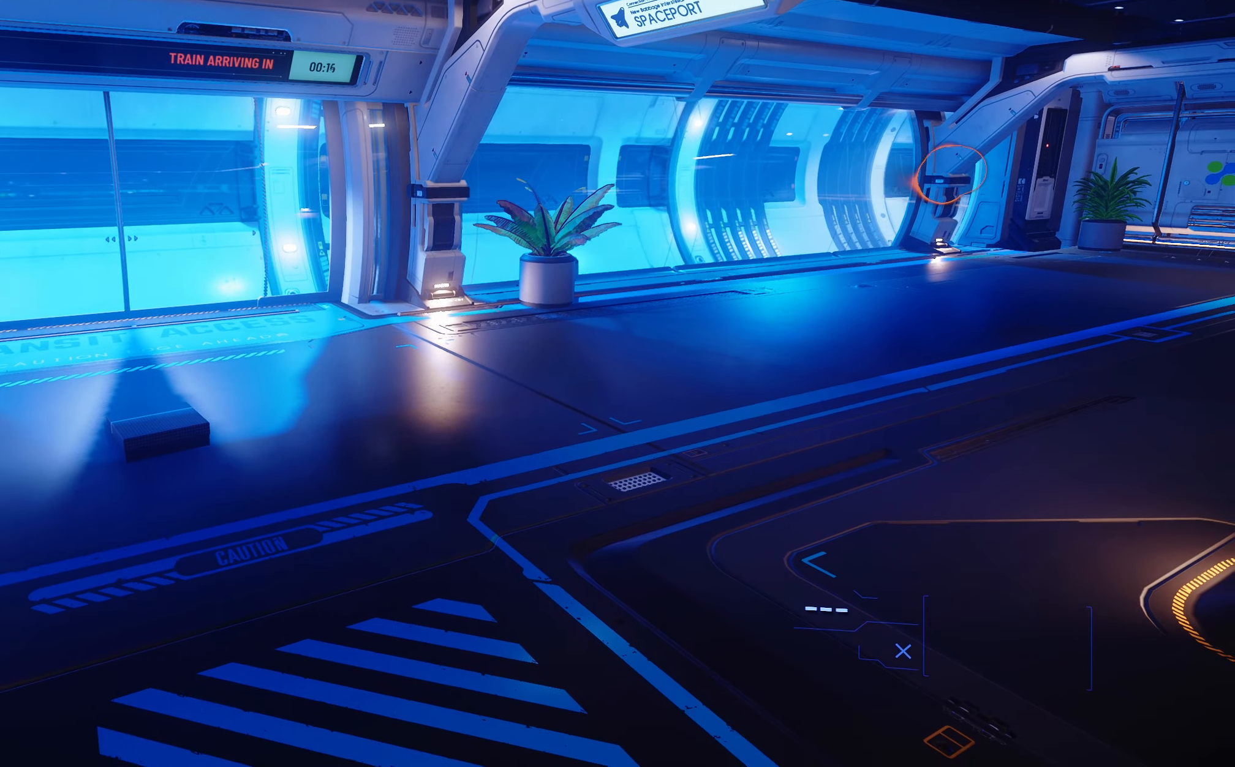
{"buttons": [], "left_stick": "up", "right_stick": "center", "events": [[67, "right_stick", "down-left"], [133, "left_stick", "up"], [350, "right_stick", "center"]]}
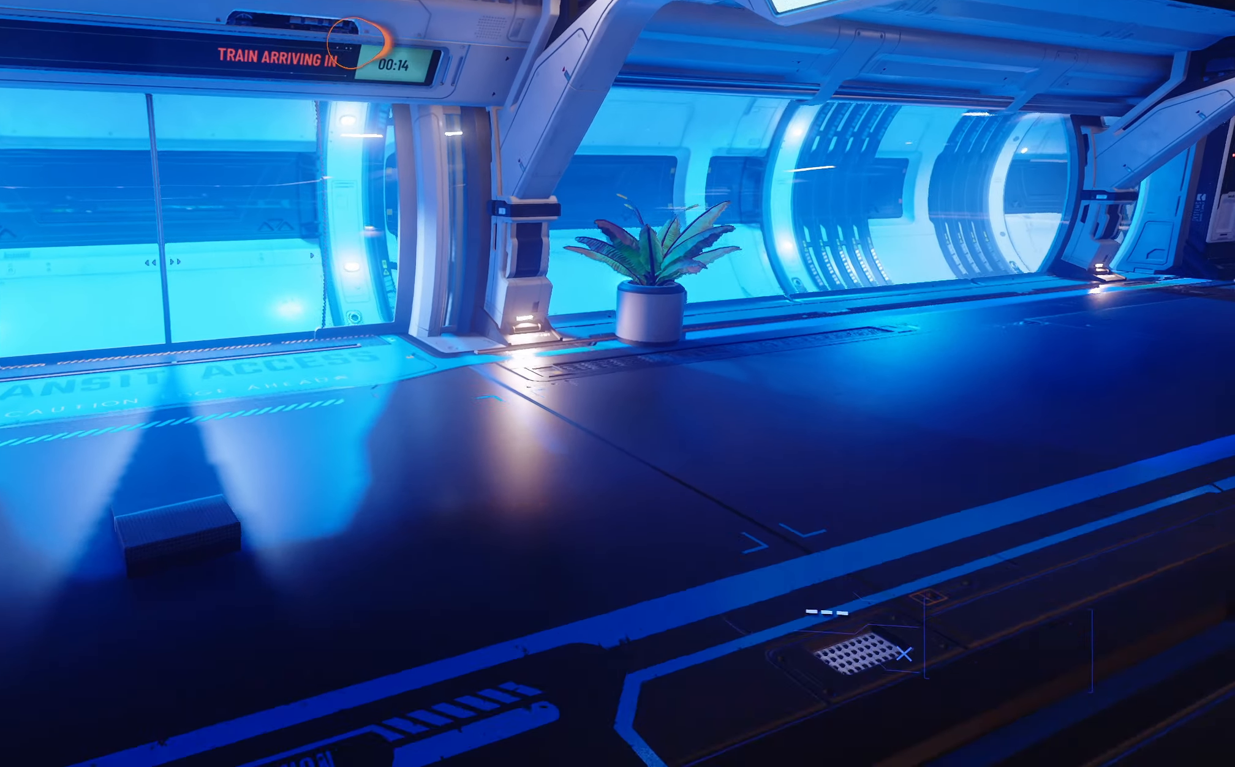
{"buttons": [], "left_stick": "center", "right_stick": "center", "events": [[167, "left_stick", "center"], [283, "left_stick", "right"], [467, "left_stick", "center"]]}
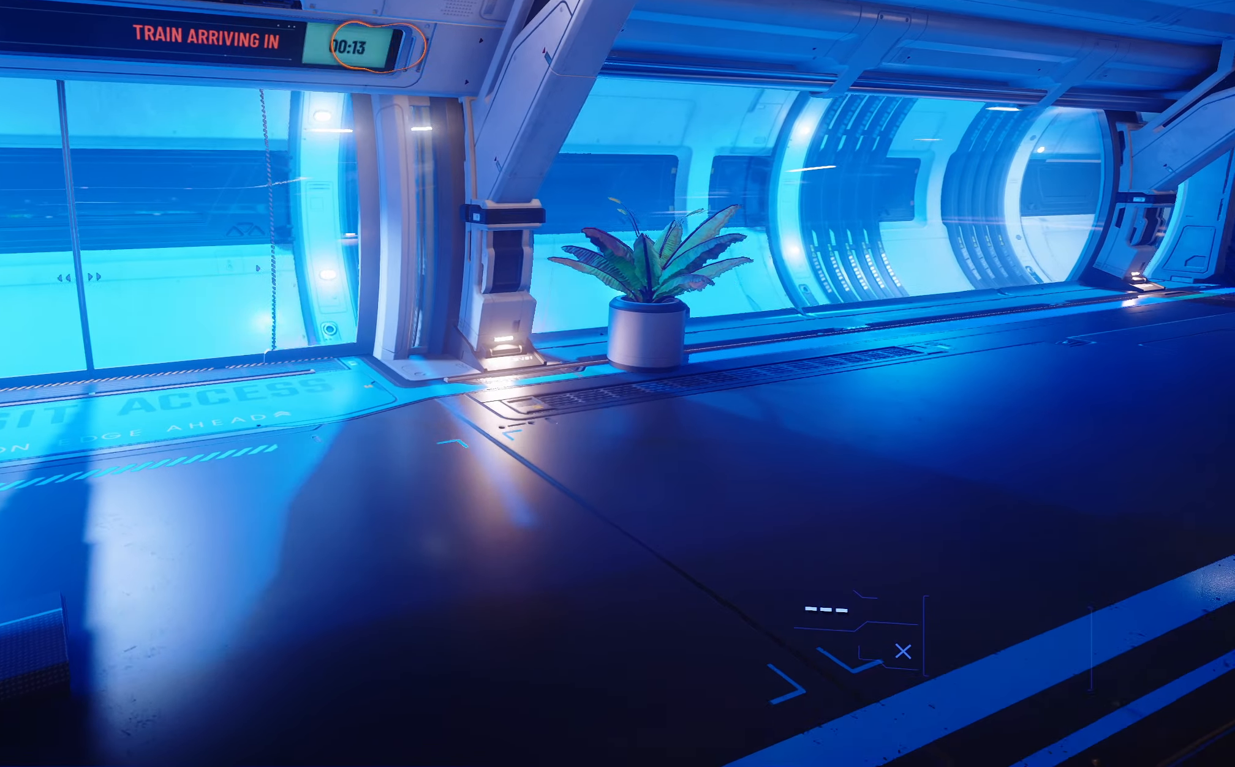
{"buttons": [], "left_stick": "left", "right_stick": "center", "events": [[400, "left_stick", "left"]]}
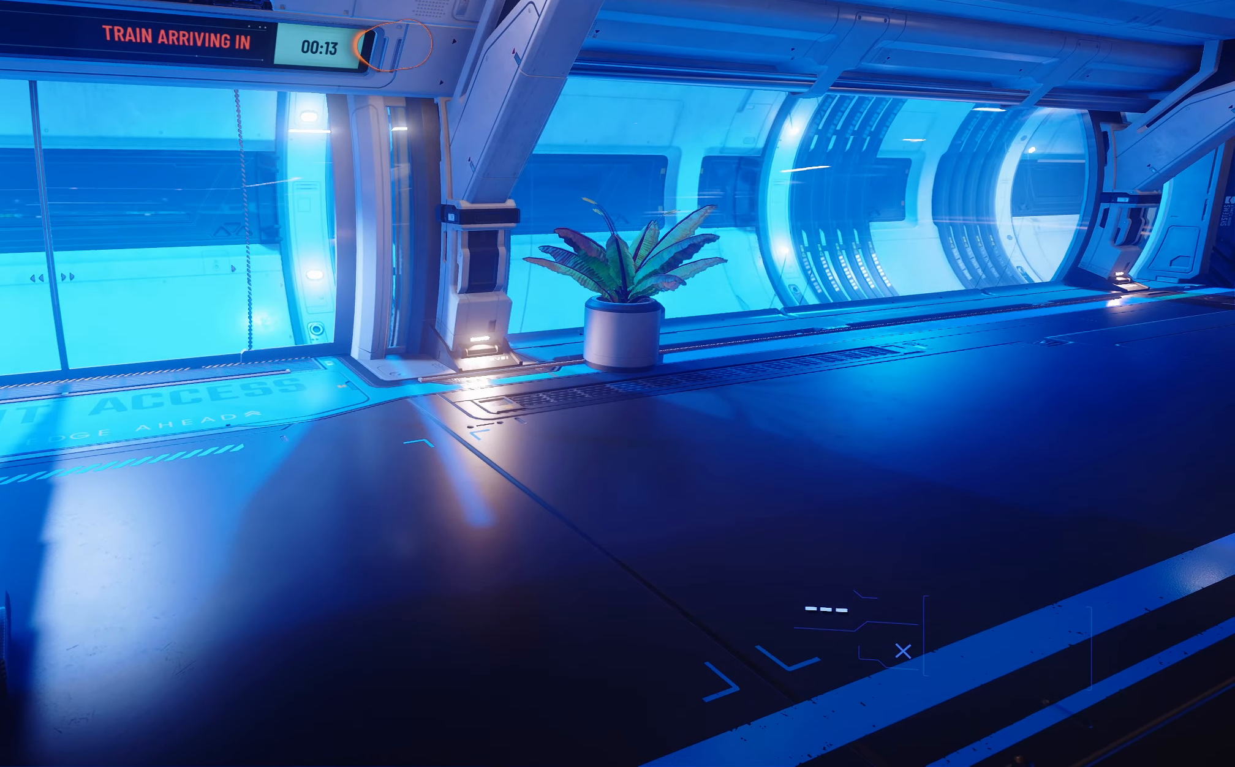
{"buttons": [], "left_stick": "center", "right_stick": "center", "events": [[83, "left_stick", "center"]]}
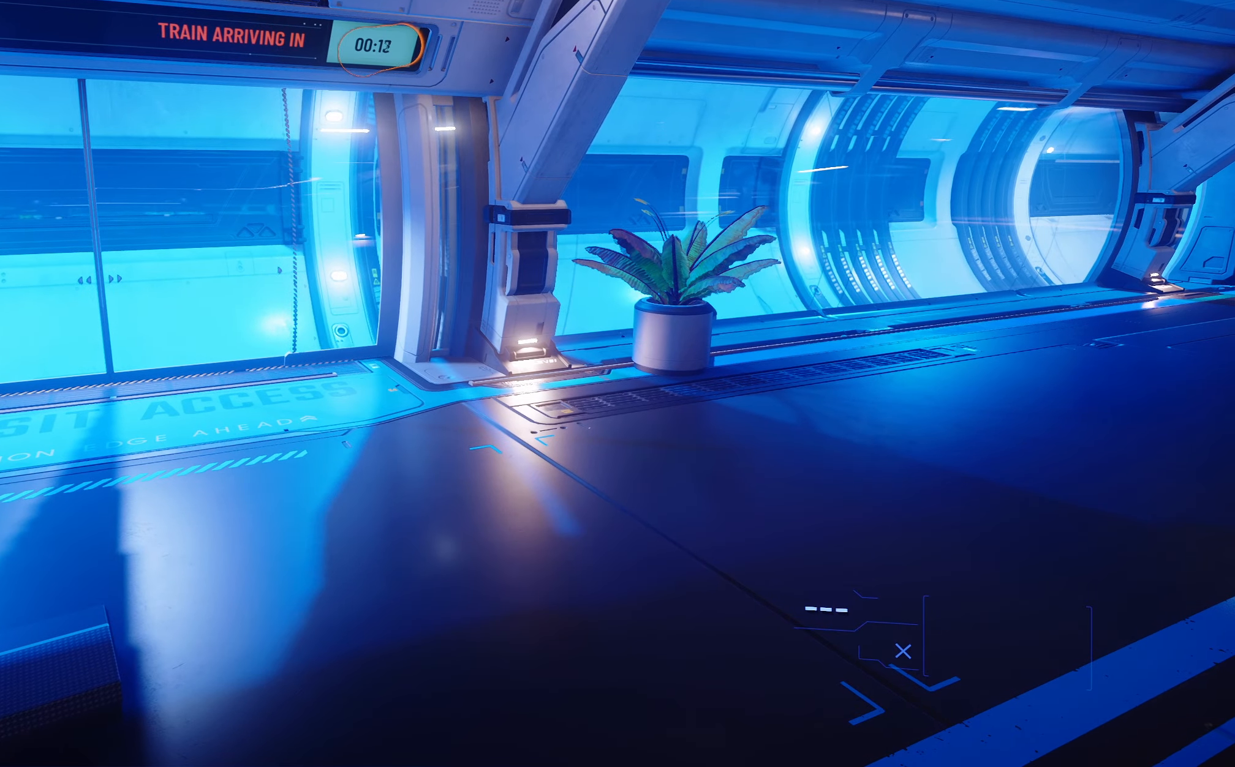
{"buttons": [], "left_stick": "down-right", "right_stick": "left", "events": [[133, "right_stick", "left"], [183, "left_stick", "down-right"]]}
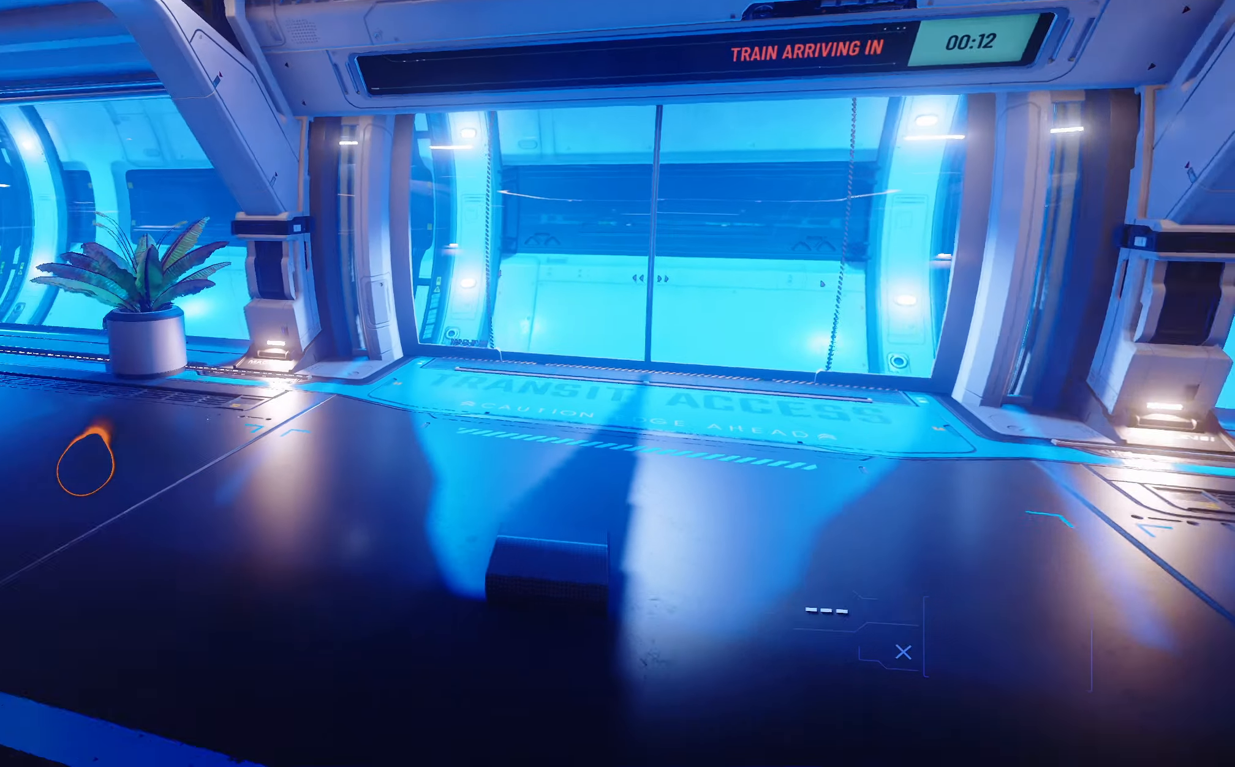
{"buttons": [], "left_stick": "up-right", "right_stick": "left", "events": [[67, "left_stick", "center"], [433, "left_stick", "up-right"]]}
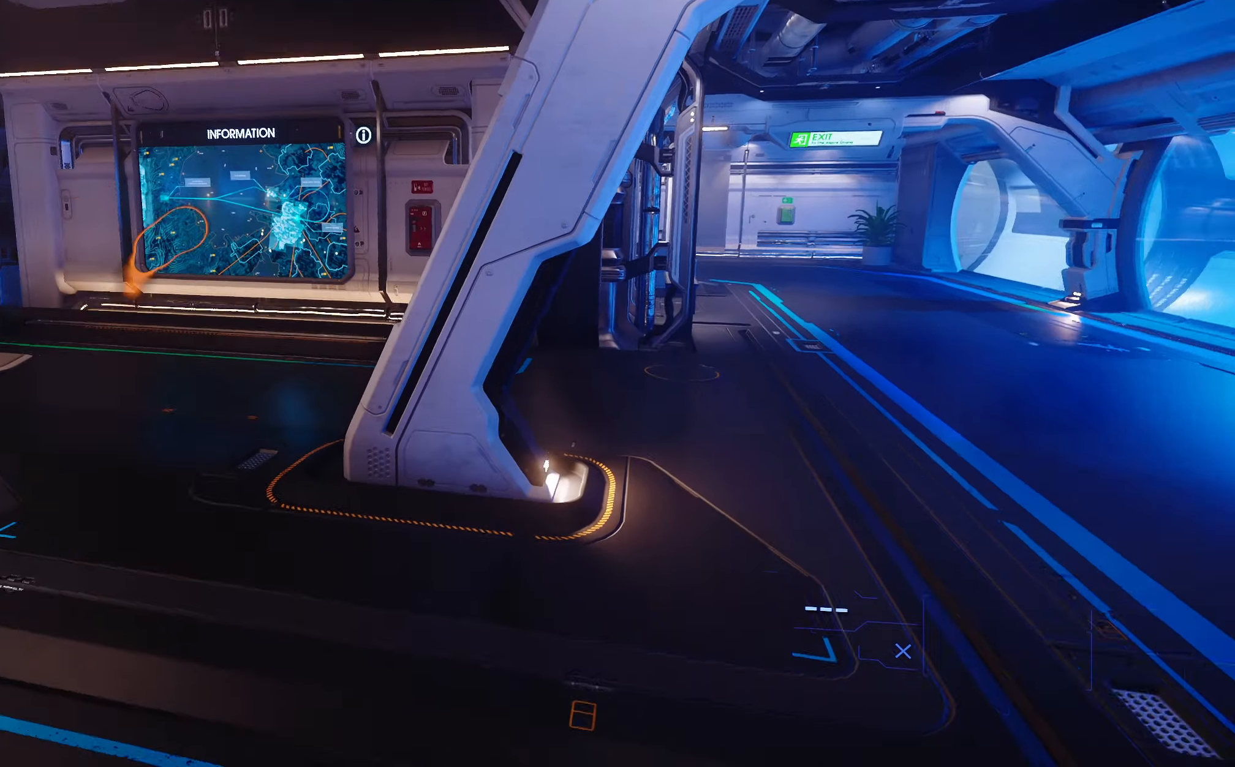
{"buttons": [], "left_stick": "center", "right_stick": "left", "events": [[117, "right_stick", "center"], [350, "left_stick", "center"], [350, "right_stick", "left"]]}
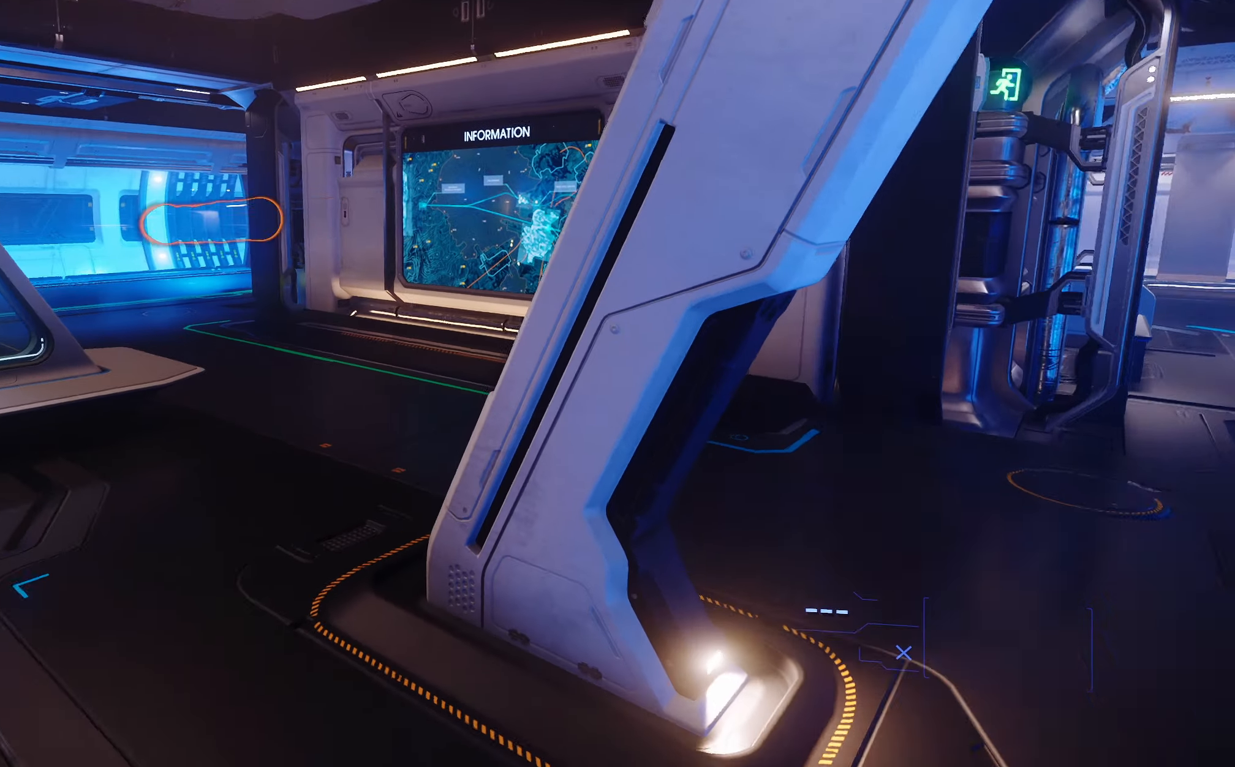
{"buttons": [], "left_stick": "up-left", "right_stick": "center", "events": [[183, "left_stick", "up-left"], [250, "right_stick", "center"]]}